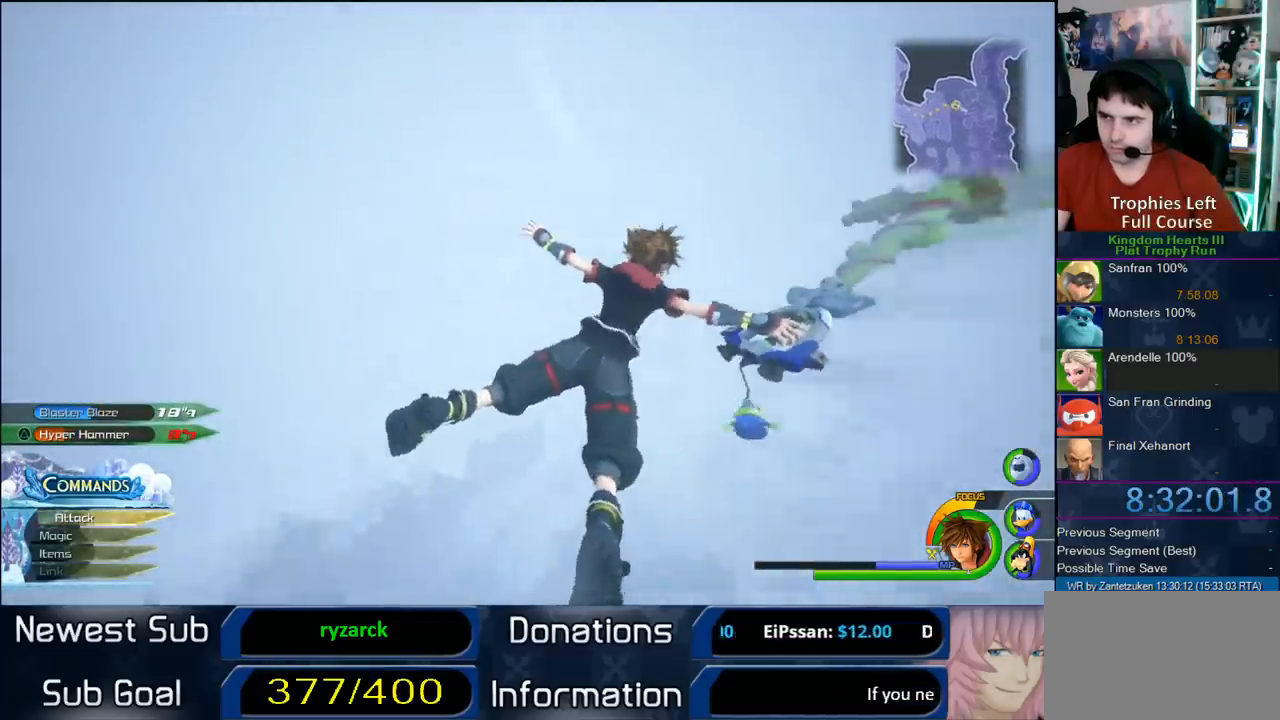
Gameplay with a controller (PlayStation layout); each line is a JSON object with the inputs held at the frame after it. "events" lists button and stick changes between this image and that frame as [ms after this image, input, new state], when the widget could be followed in between.
{"buttons": [], "left_stick": "up", "right_stick": "center", "events": [[33, "left_stick", "up"]]}
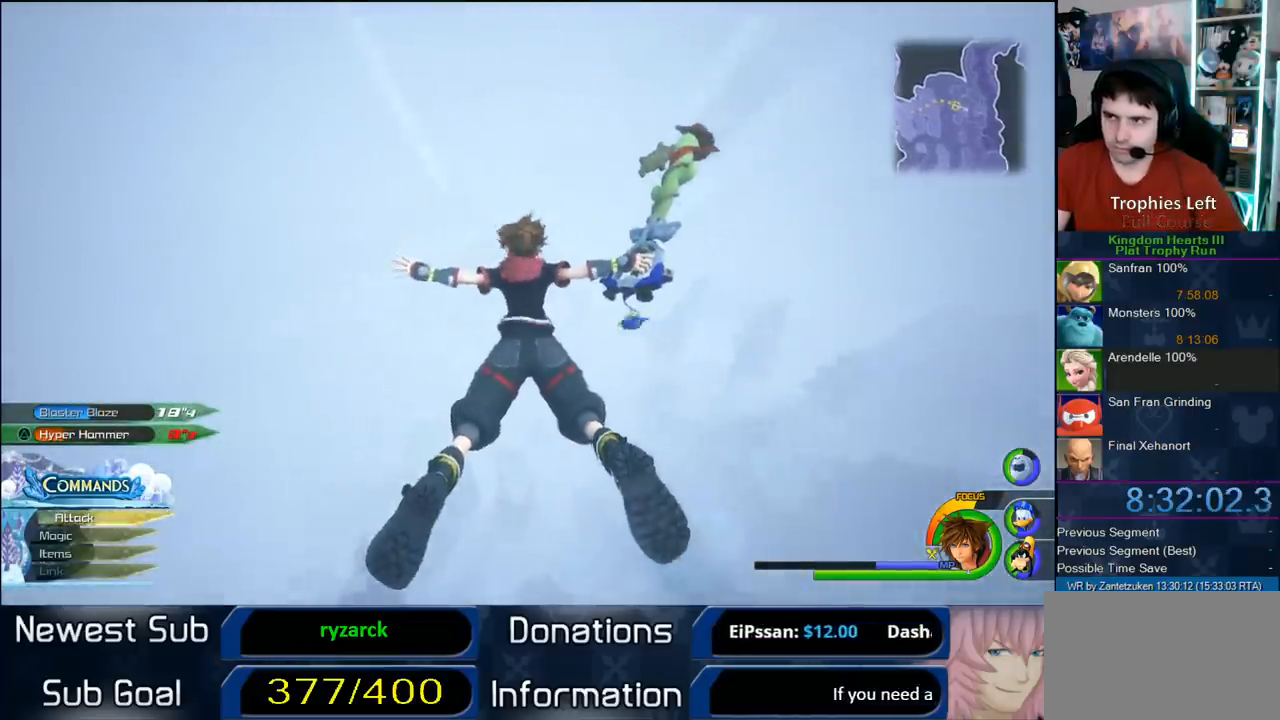
{"buttons": [], "left_stick": "up-left", "right_stick": "right", "events": [[83, "left_stick", "up-left"], [283, "right_stick", "right"]]}
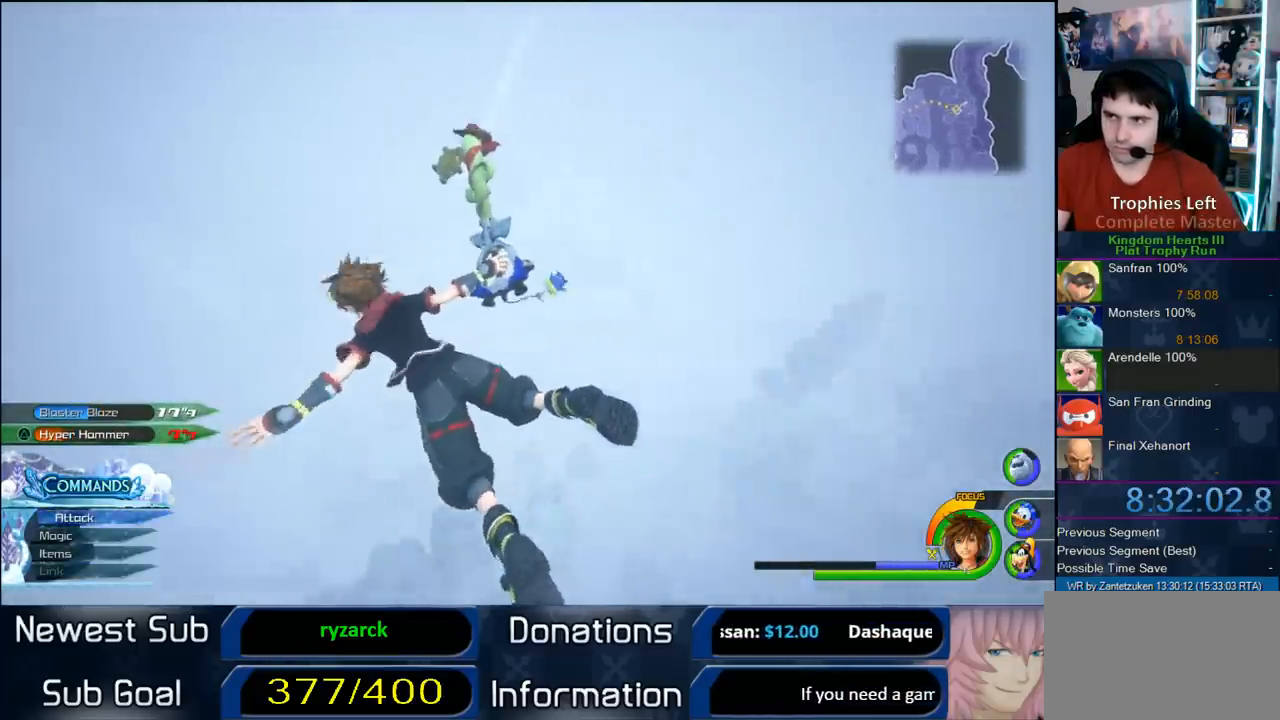
{"buttons": [], "left_stick": "up", "right_stick": "center", "events": [[233, "left_stick", "up"], [233, "right_stick", "center"]]}
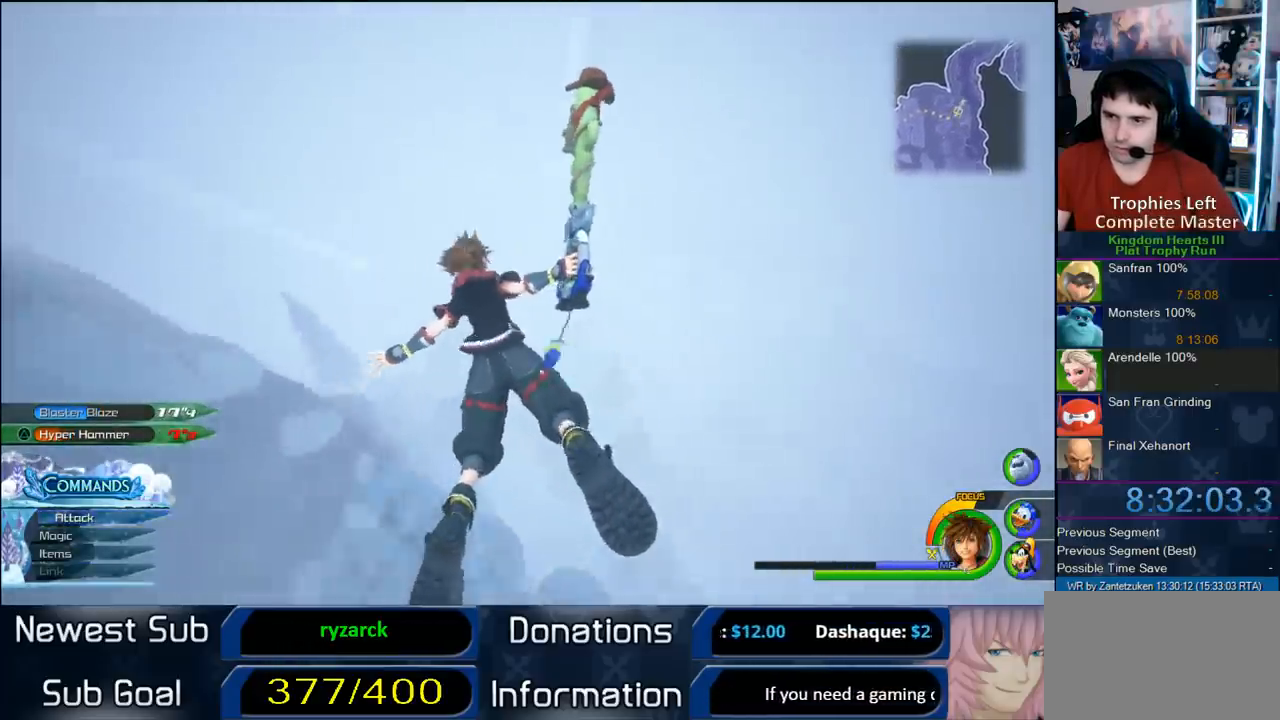
{"buttons": [], "left_stick": "up", "right_stick": "center", "events": []}
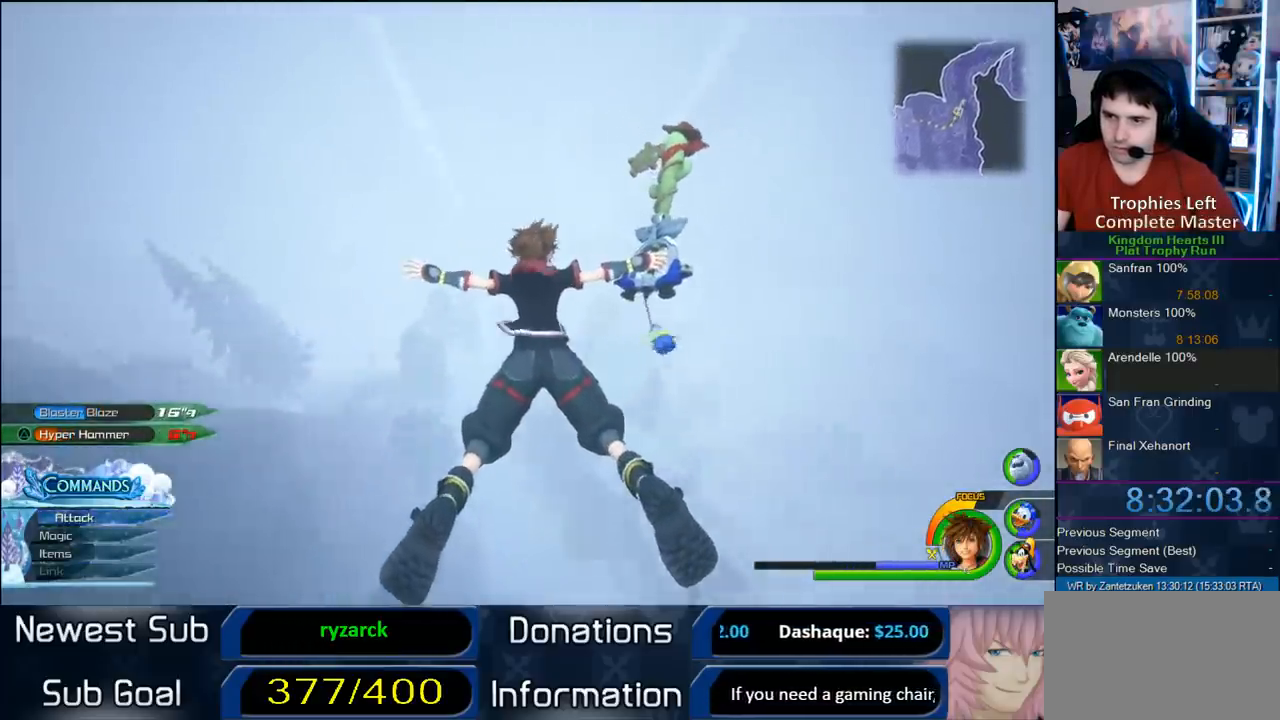
{"buttons": [], "left_stick": "up", "right_stick": "center", "events": []}
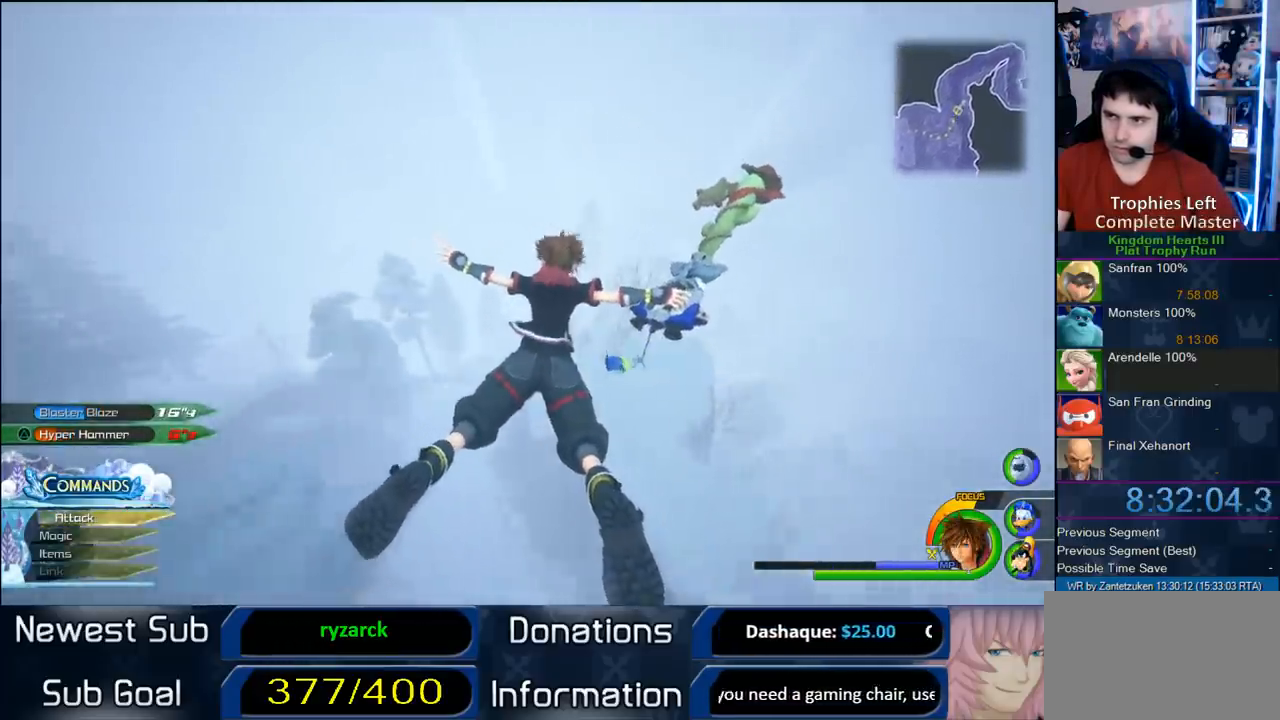
{"buttons": [], "left_stick": "up", "right_stick": "center", "events": []}
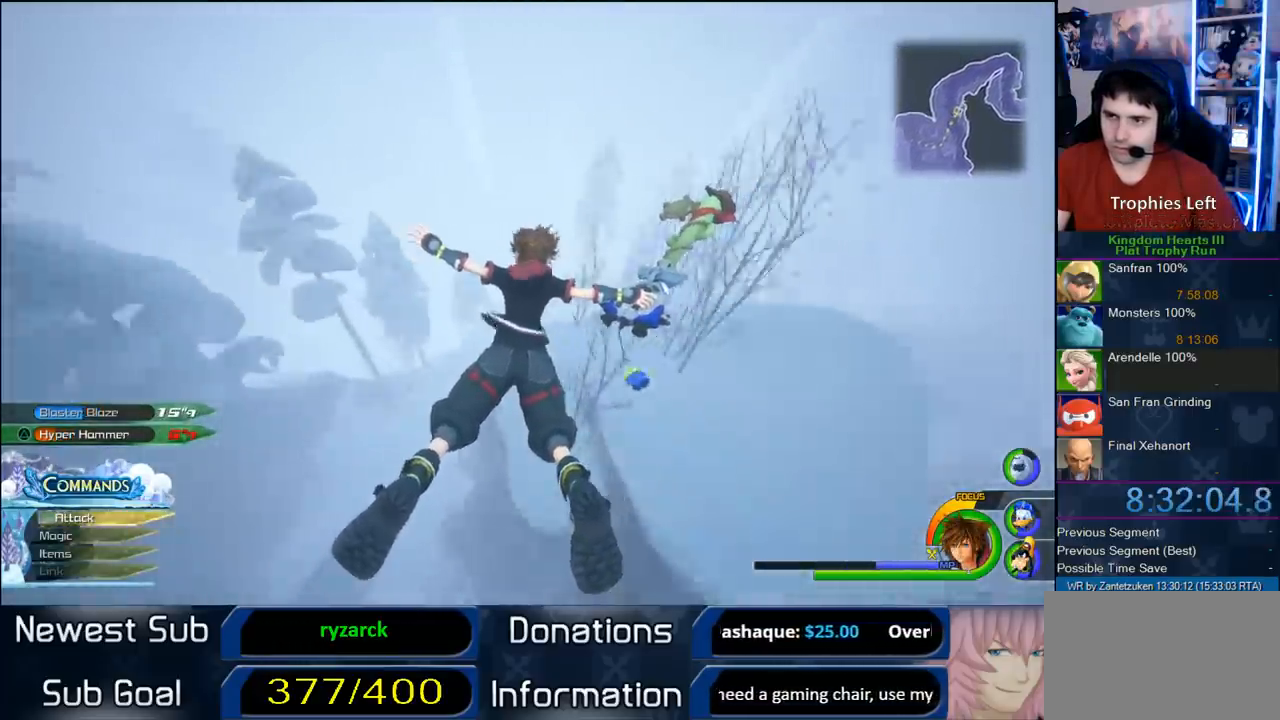
{"buttons": [], "left_stick": "up", "right_stick": "center", "events": [[350, "SQUARE", "down"], [467, "SQUARE", "up"]]}
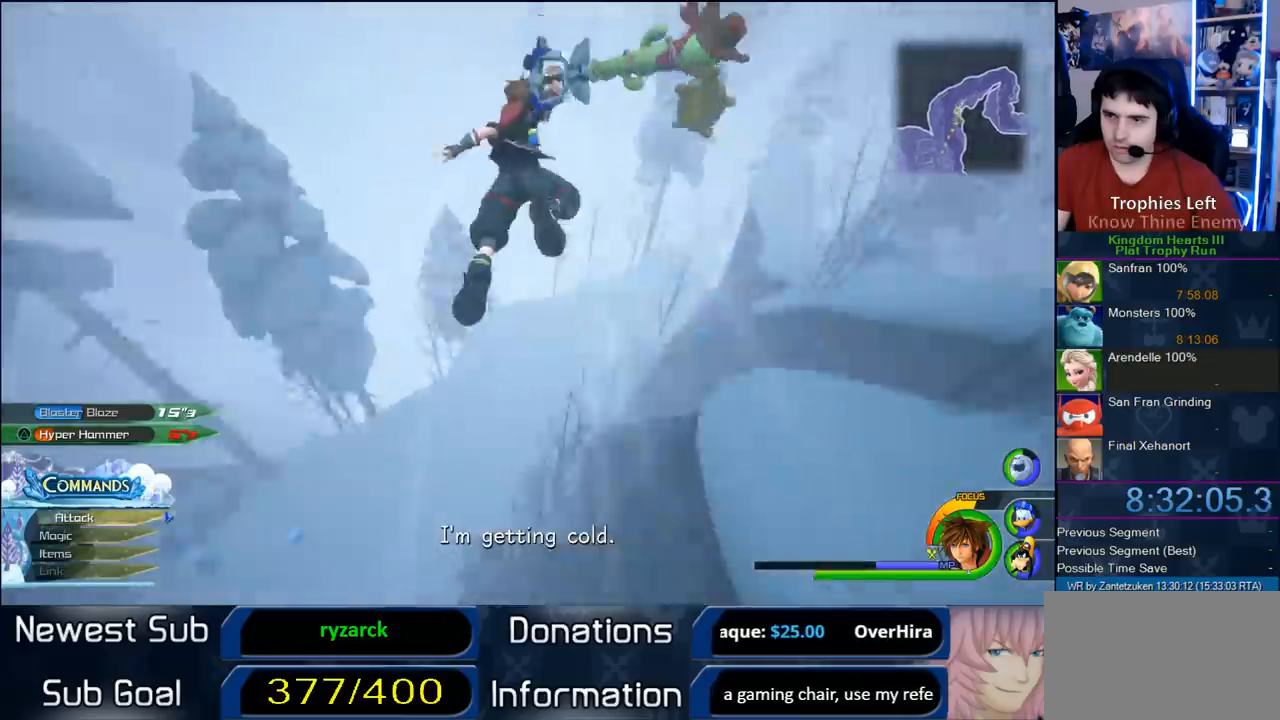
{"buttons": ["CROSS"], "left_stick": "up", "right_stick": "center", "events": [[83, "right_stick", "left"], [250, "right_stick", "center"], [383, "CROSS", "down"]]}
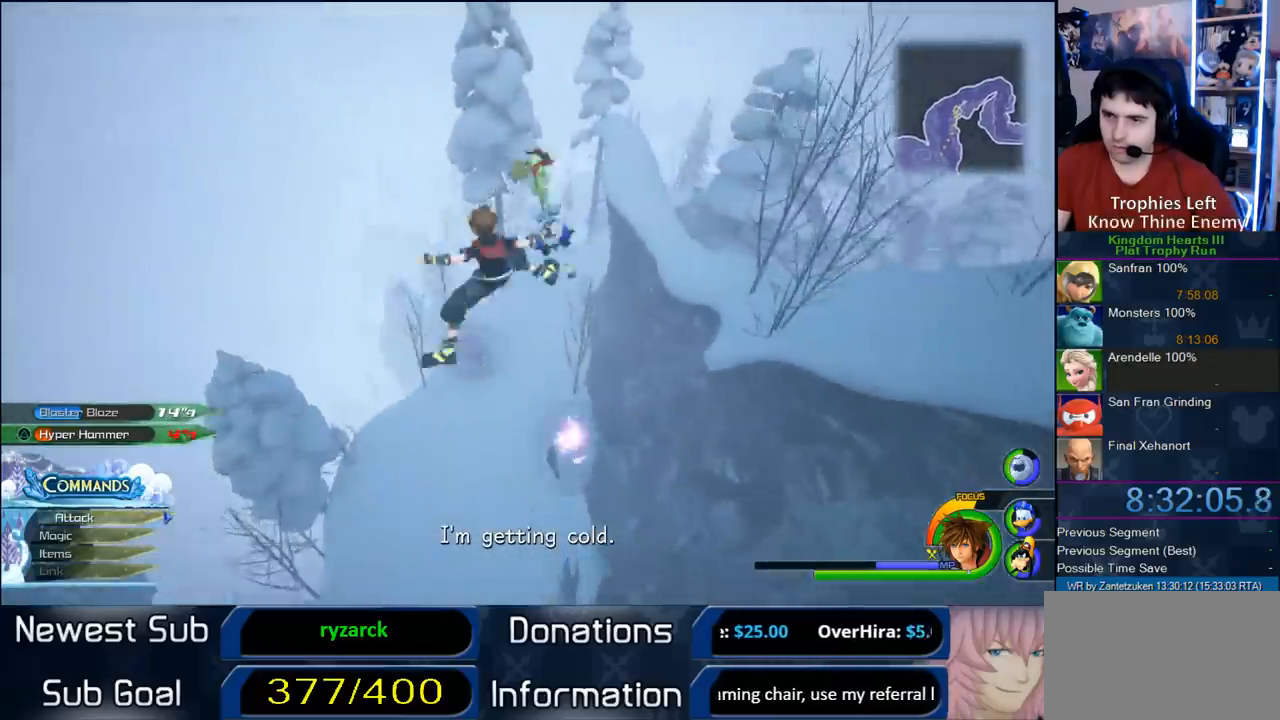
{"buttons": ["CROSS"], "left_stick": "up", "right_stick": "center", "events": []}
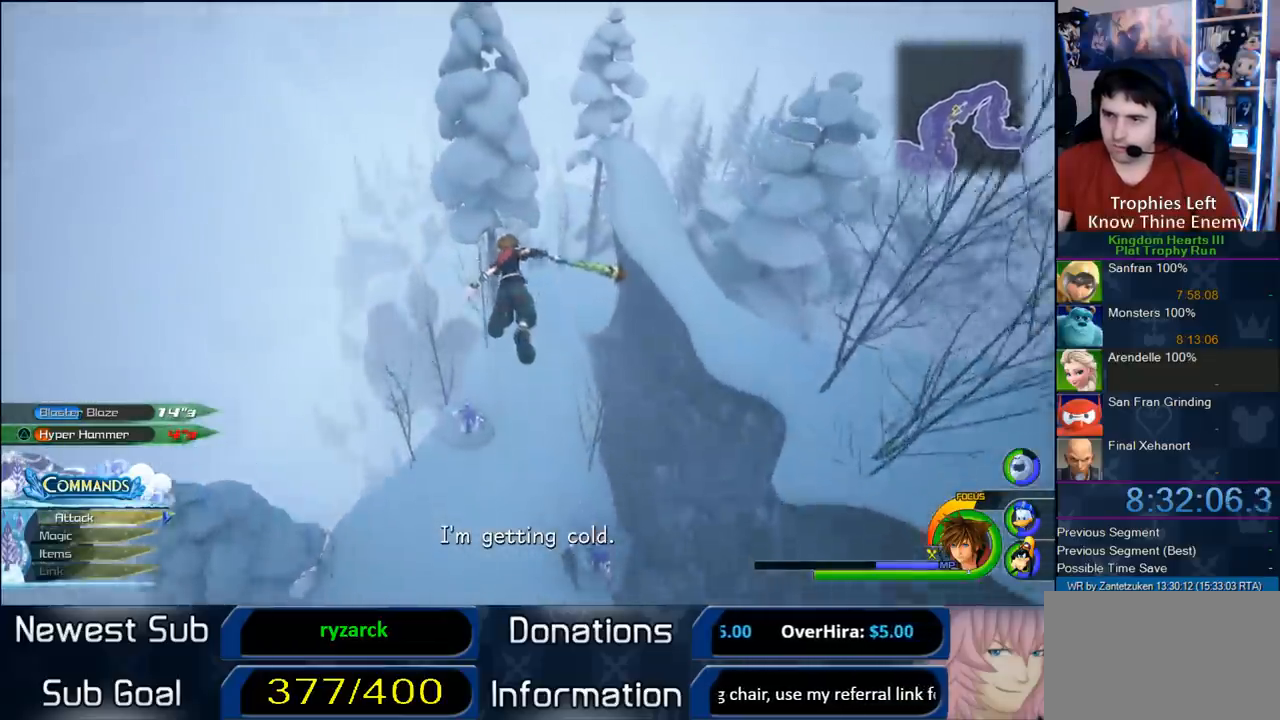
{"buttons": ["CROSS"], "left_stick": "up", "right_stick": "center", "events": []}
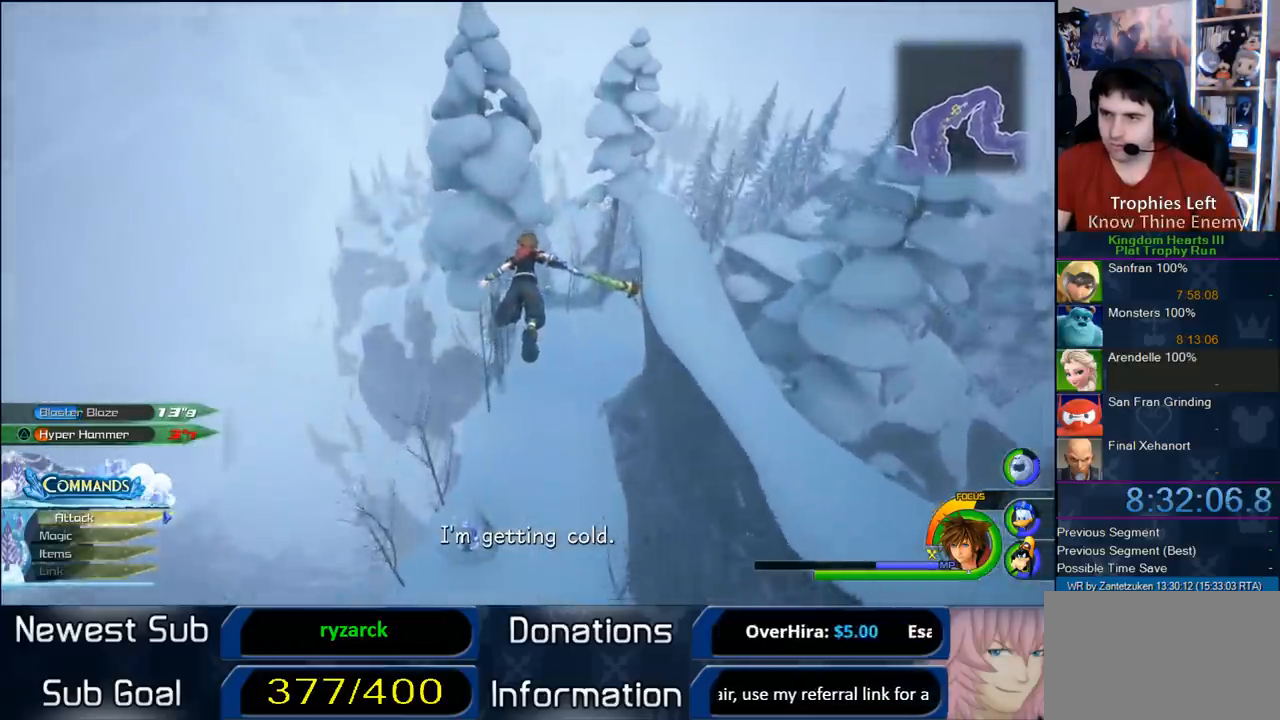
{"buttons": ["CROSS"], "left_stick": "up", "right_stick": "center", "events": []}
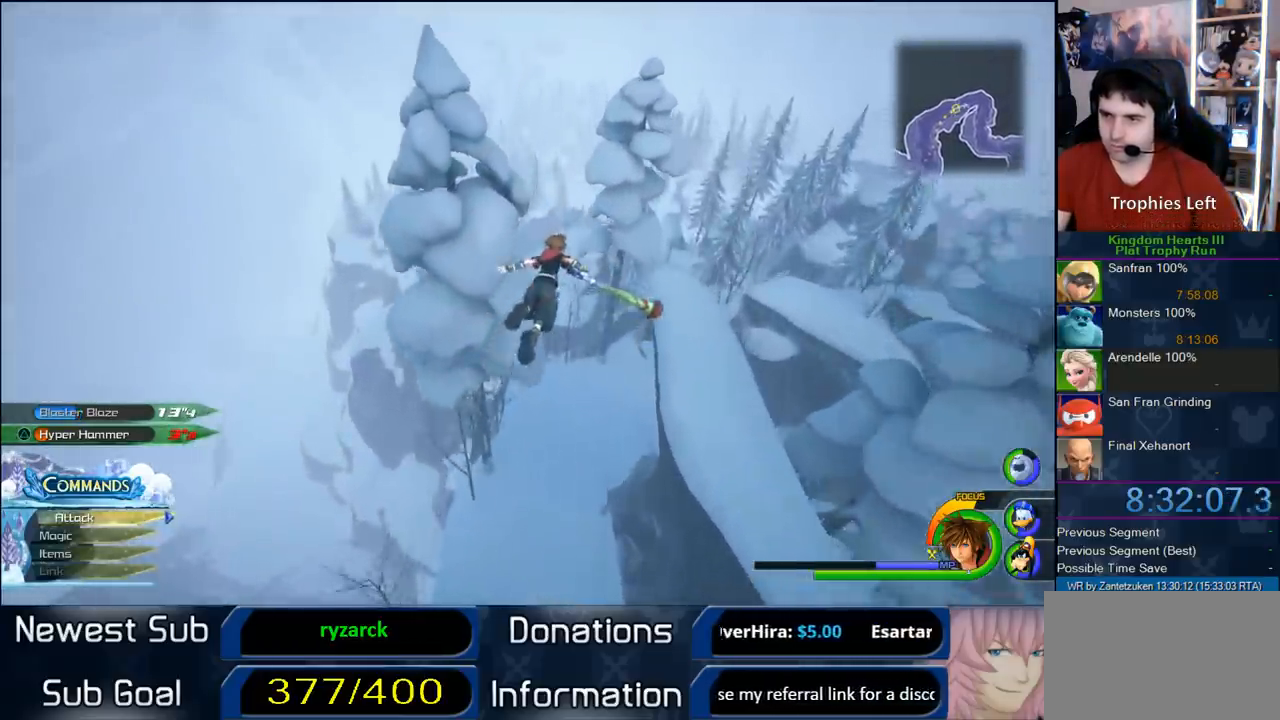
{"buttons": ["CROSS"], "left_stick": "up", "right_stick": "left", "events": [[333, "right_stick", "left"]]}
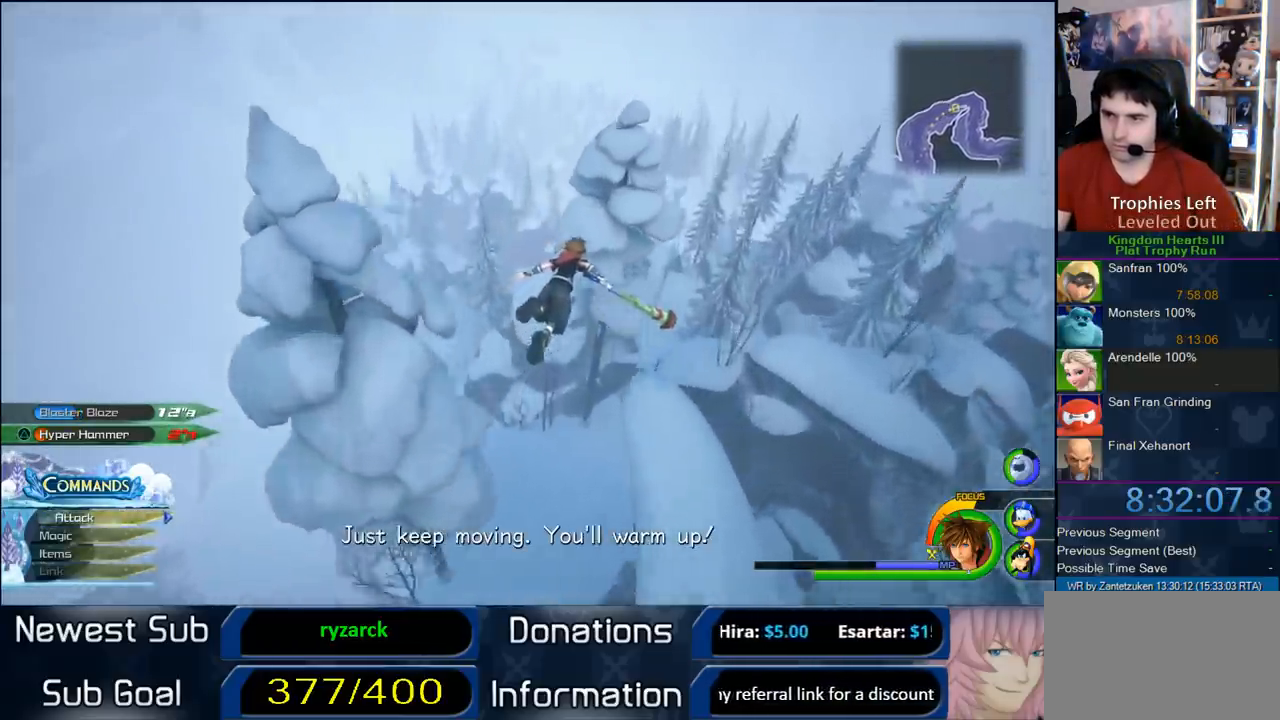
{"buttons": ["CROSS"], "left_stick": "up", "right_stick": "center", "events": [[467, "right_stick", "center"]]}
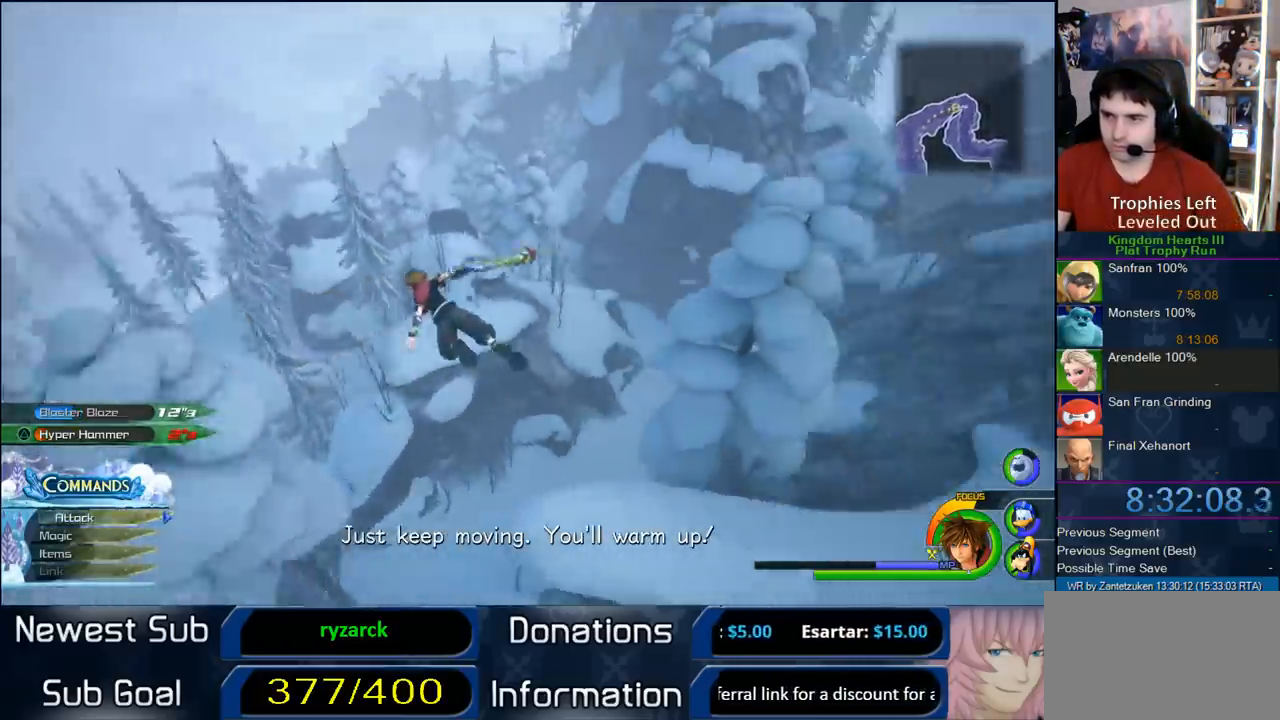
{"buttons": ["CROSS"], "left_stick": "up-right", "right_stick": "center", "events": [[83, "left_stick", "up-right"]]}
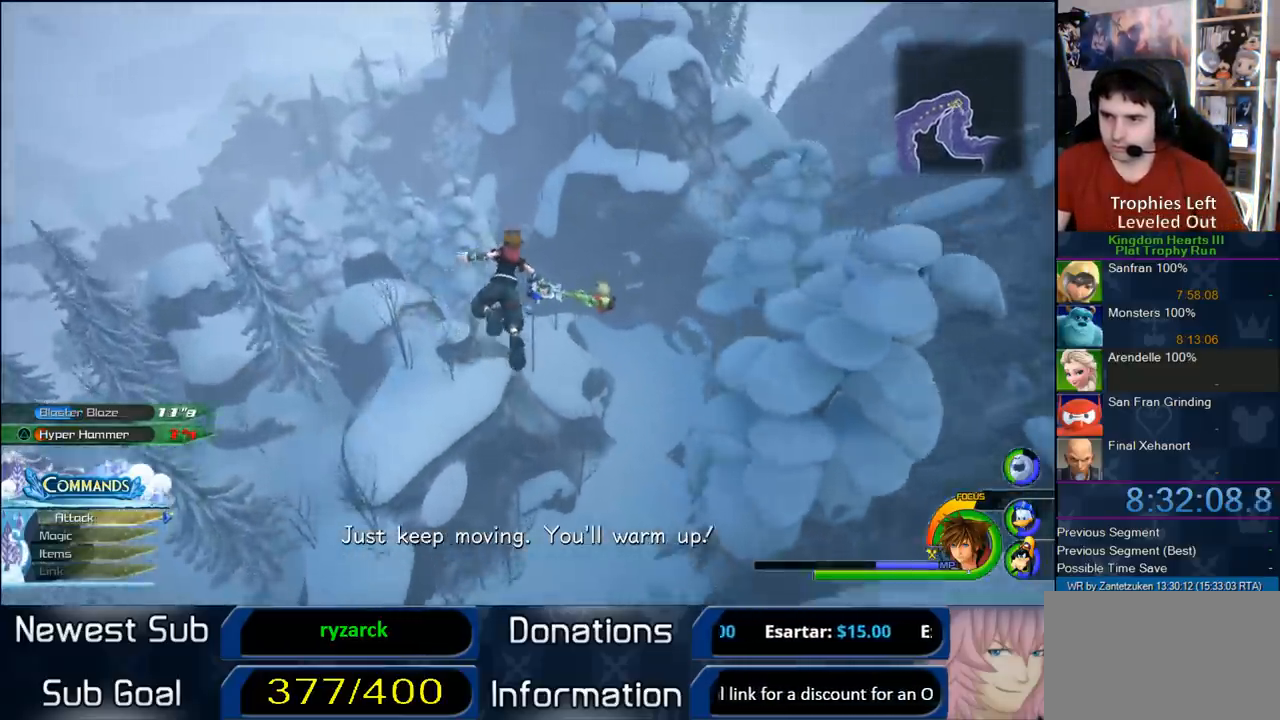
{"buttons": ["CROSS"], "left_stick": "up-right", "right_stick": "center", "events": []}
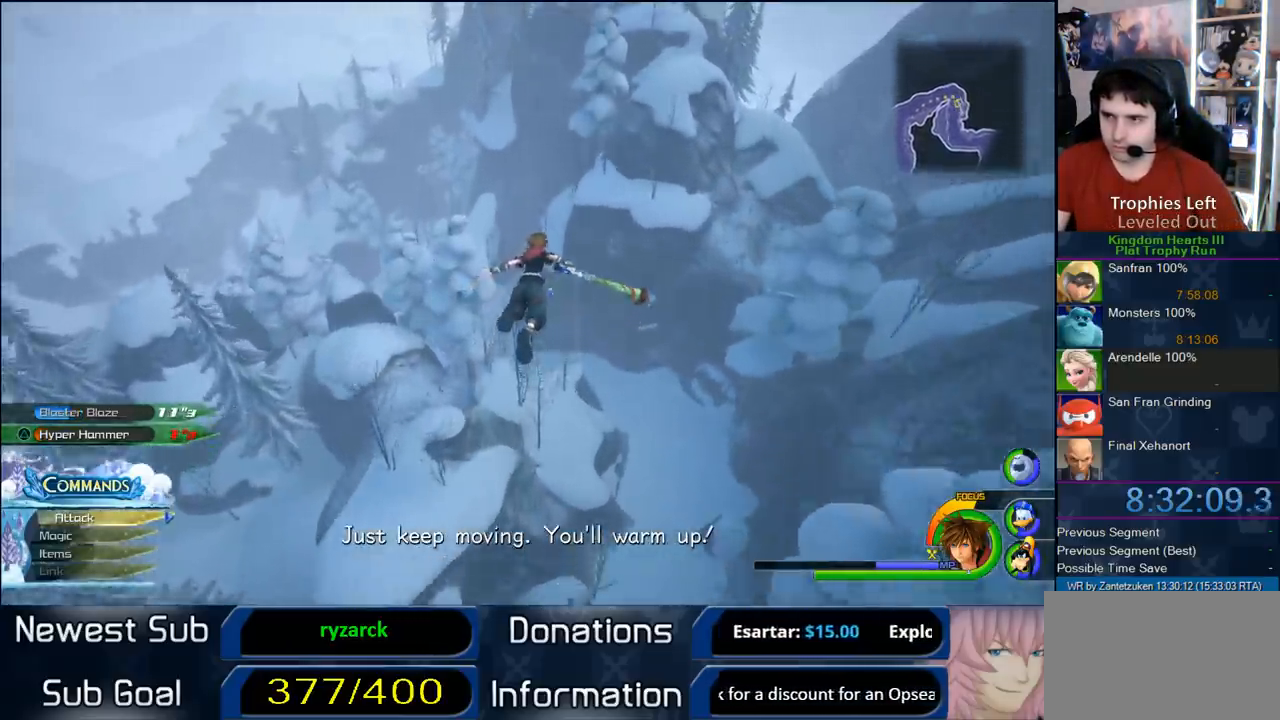
{"buttons": ["CROSS"], "left_stick": "up", "right_stick": "center", "events": [[300, "left_stick", "up"]]}
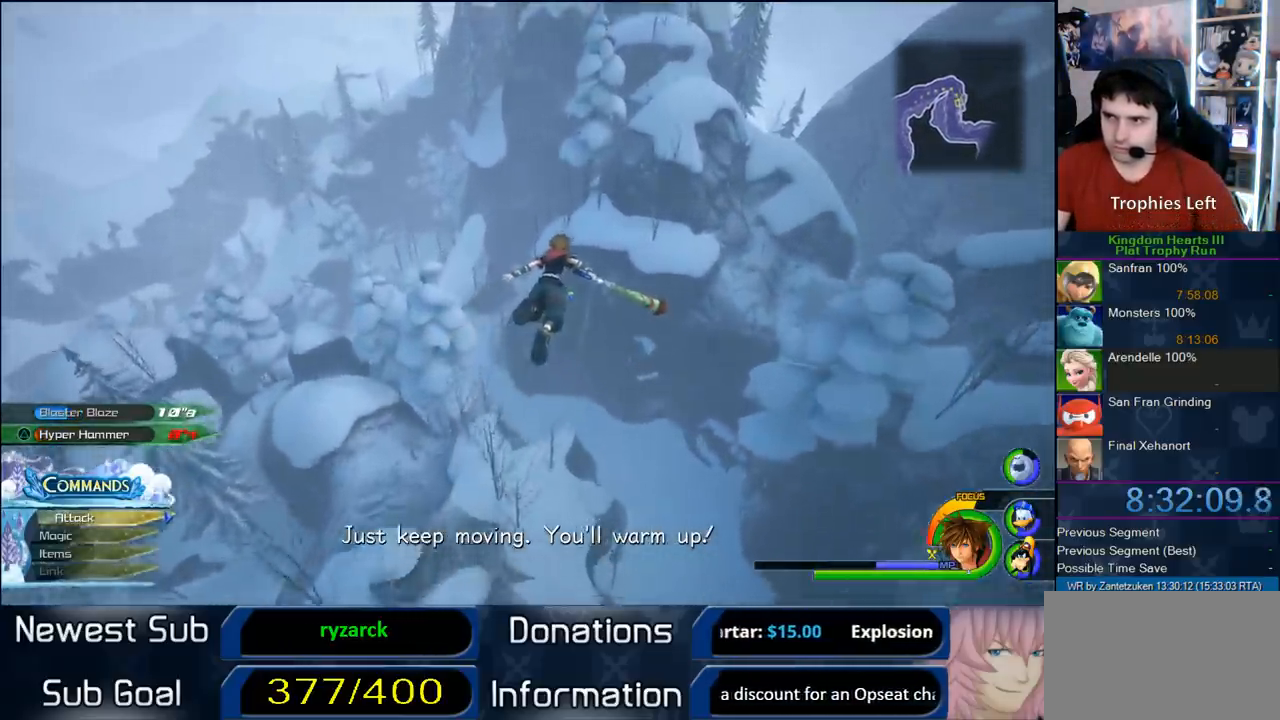
{"buttons": ["CROSS"], "left_stick": "up", "right_stick": "center", "events": []}
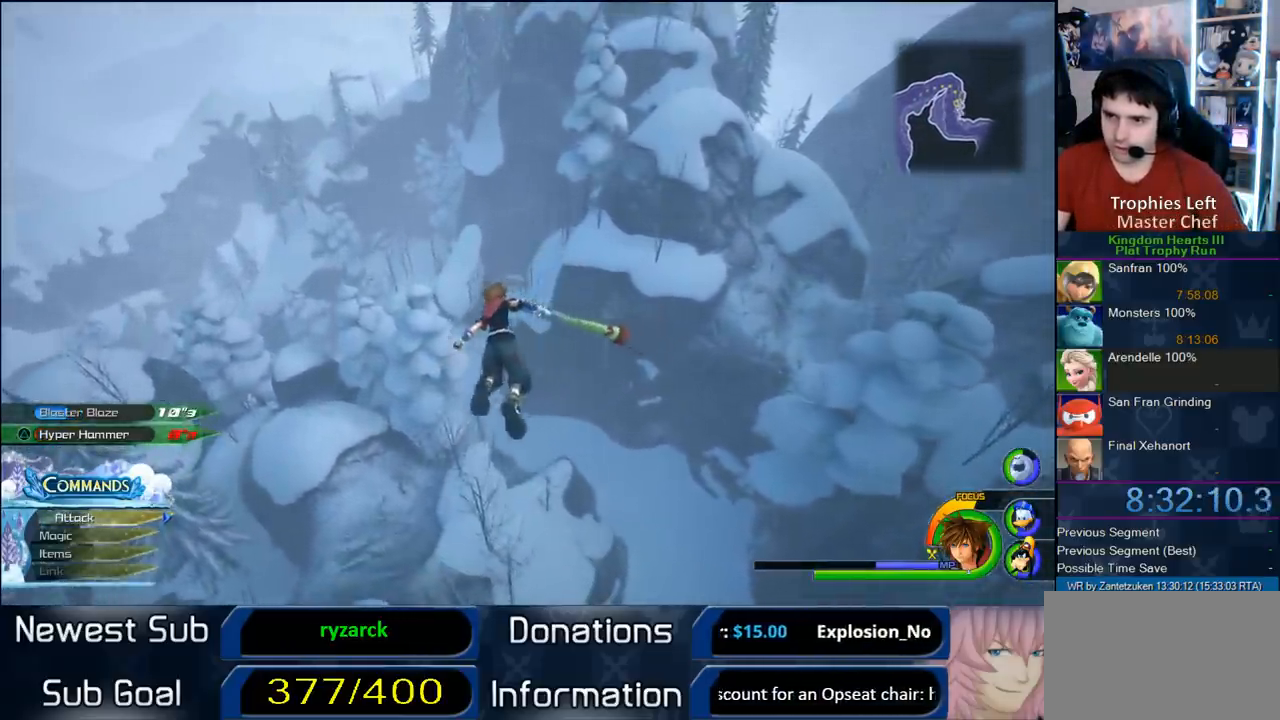
{"buttons": ["CROSS"], "left_stick": "right", "right_stick": "center", "events": [[150, "left_stick", "right"]]}
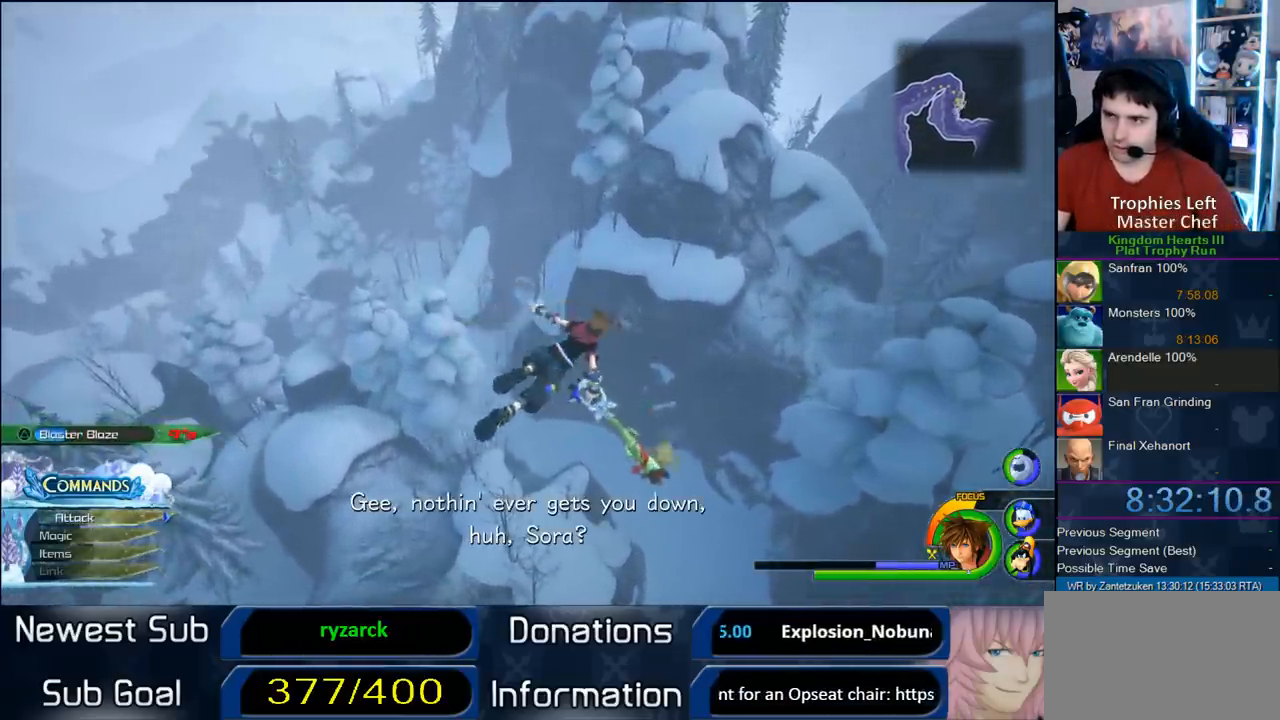
{"buttons": ["CROSS"], "left_stick": "up", "right_stick": "center", "events": [[317, "left_stick", "up-right"], [500, "left_stick", "up"]]}
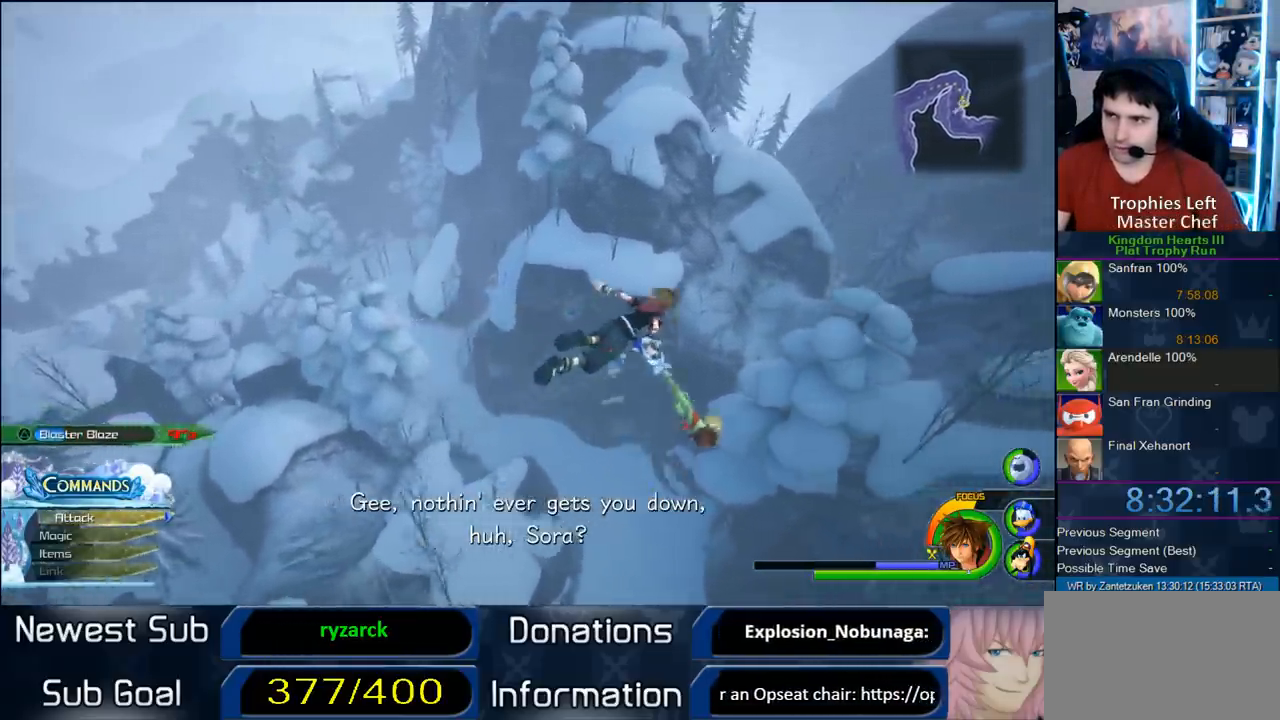
{"buttons": ["CROSS"], "left_stick": "up", "right_stick": "center", "events": [[167, "left_stick", "up-left"], [267, "right_stick", "right"], [483, "right_stick", "center"], [500, "left_stick", "up"]]}
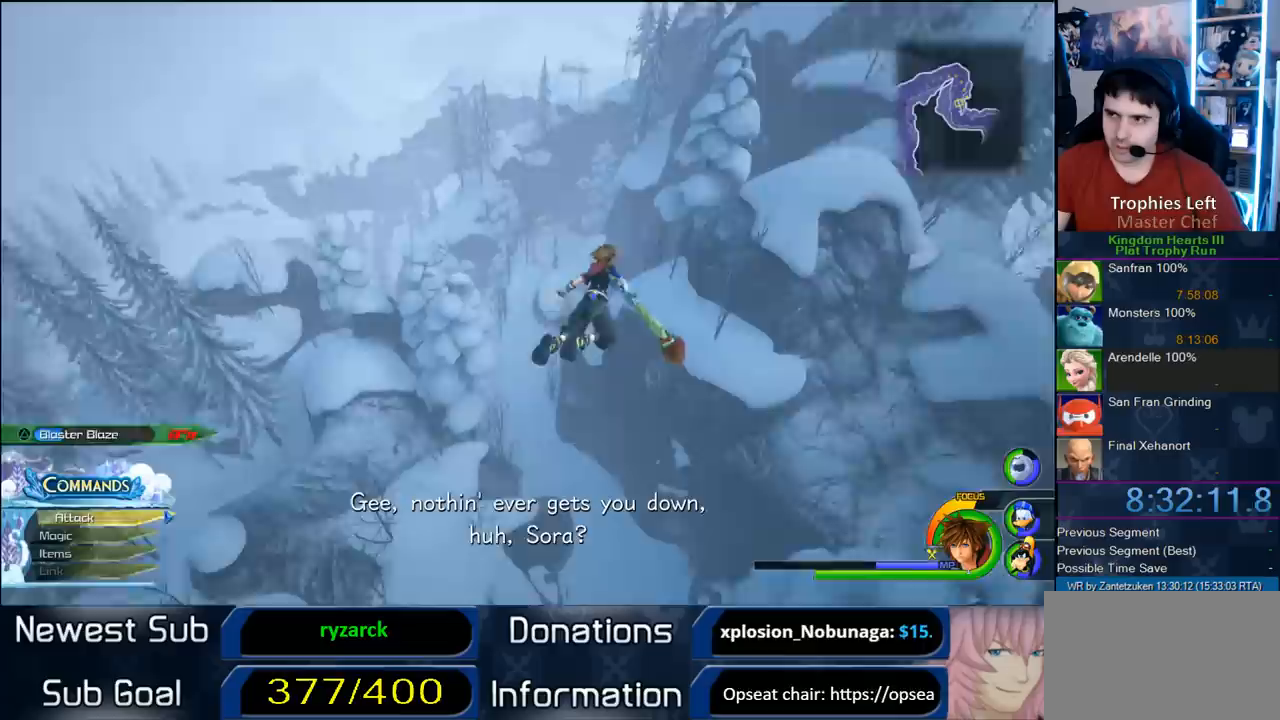
{"buttons": ["CROSS"], "left_stick": "up", "right_stick": "center", "events": []}
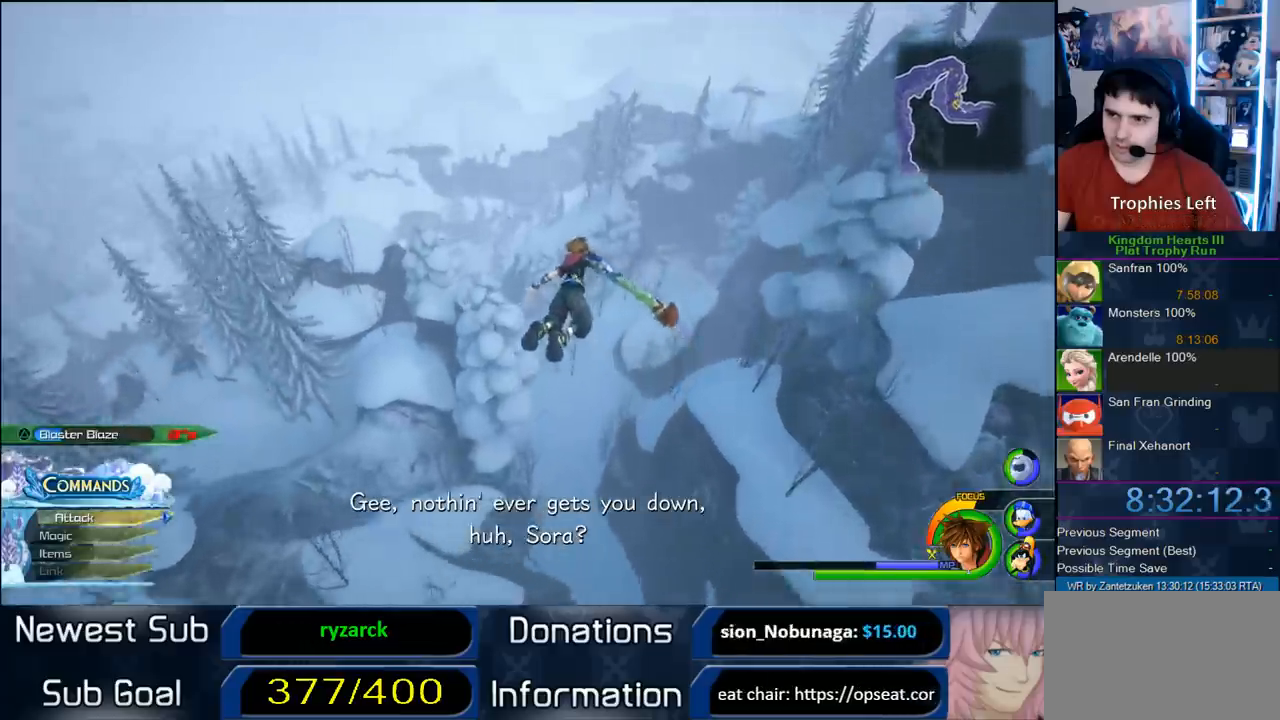
{"buttons": ["CROSS"], "left_stick": "up", "right_stick": "center", "events": []}
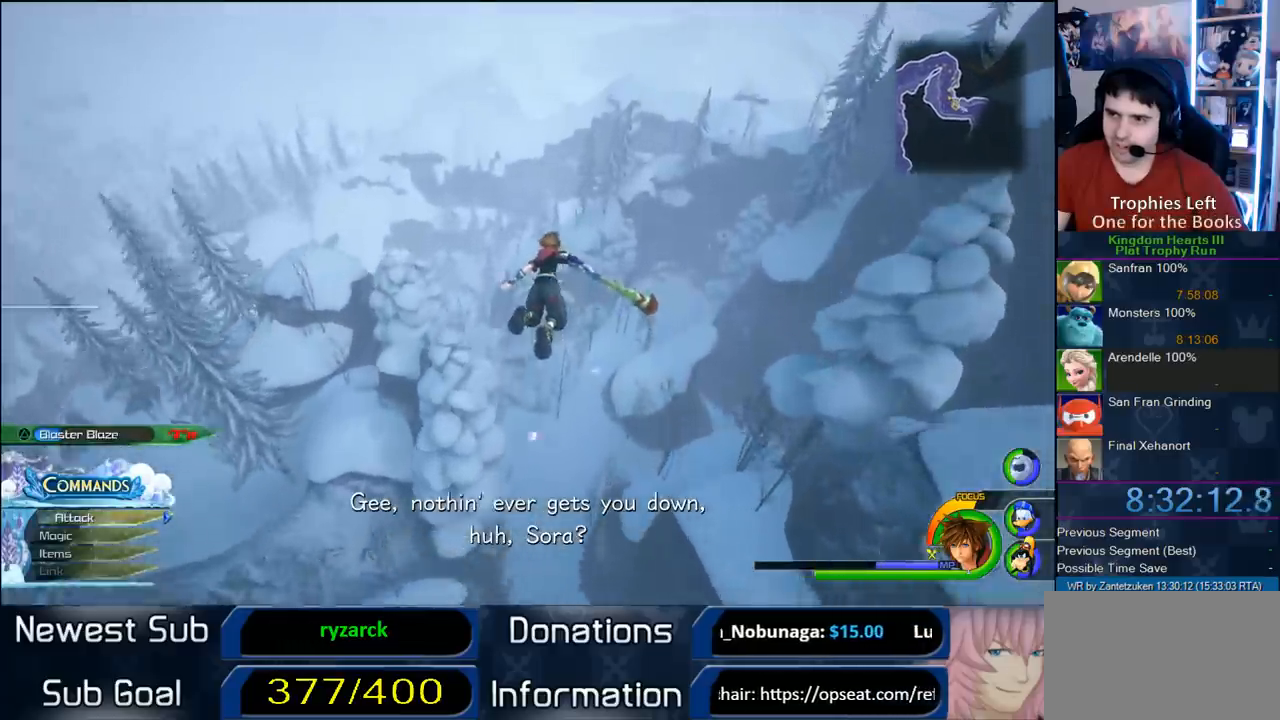
{"buttons": ["CROSS"], "left_stick": "up", "right_stick": "center", "events": []}
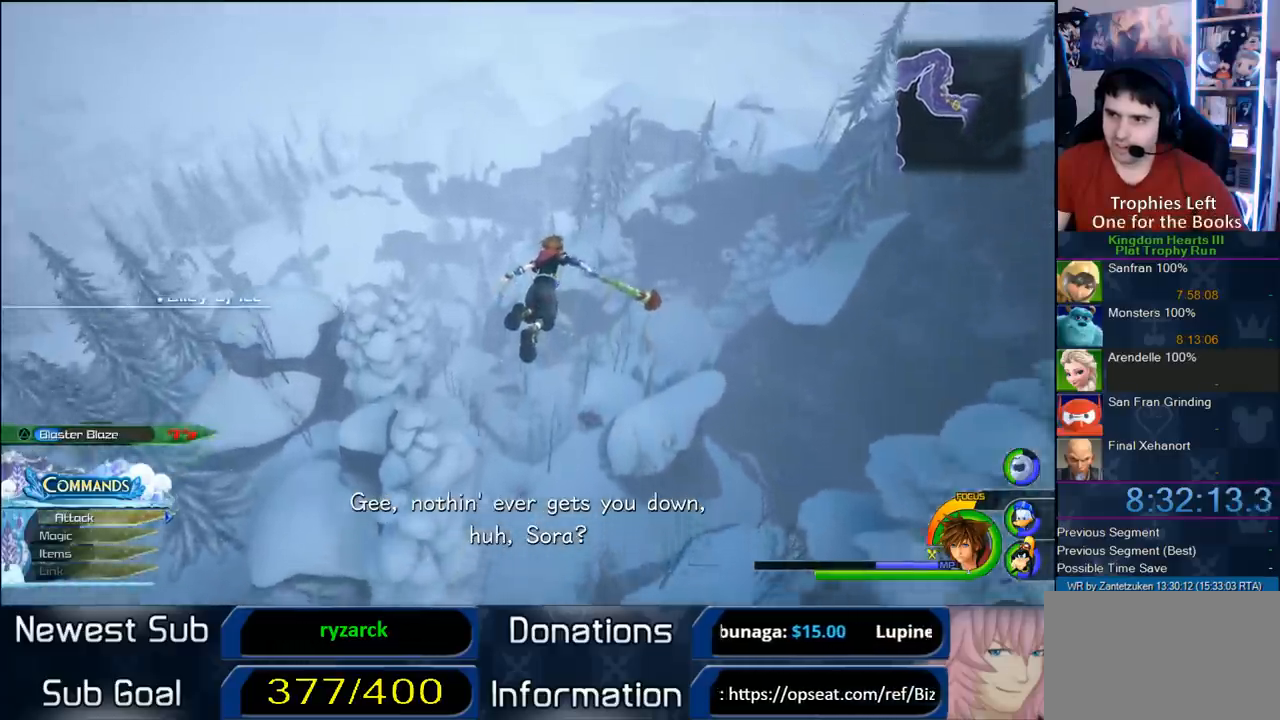
{"buttons": ["CROSS"], "left_stick": "up-right", "right_stick": "center", "events": [[17, "left_stick", "up-right"]]}
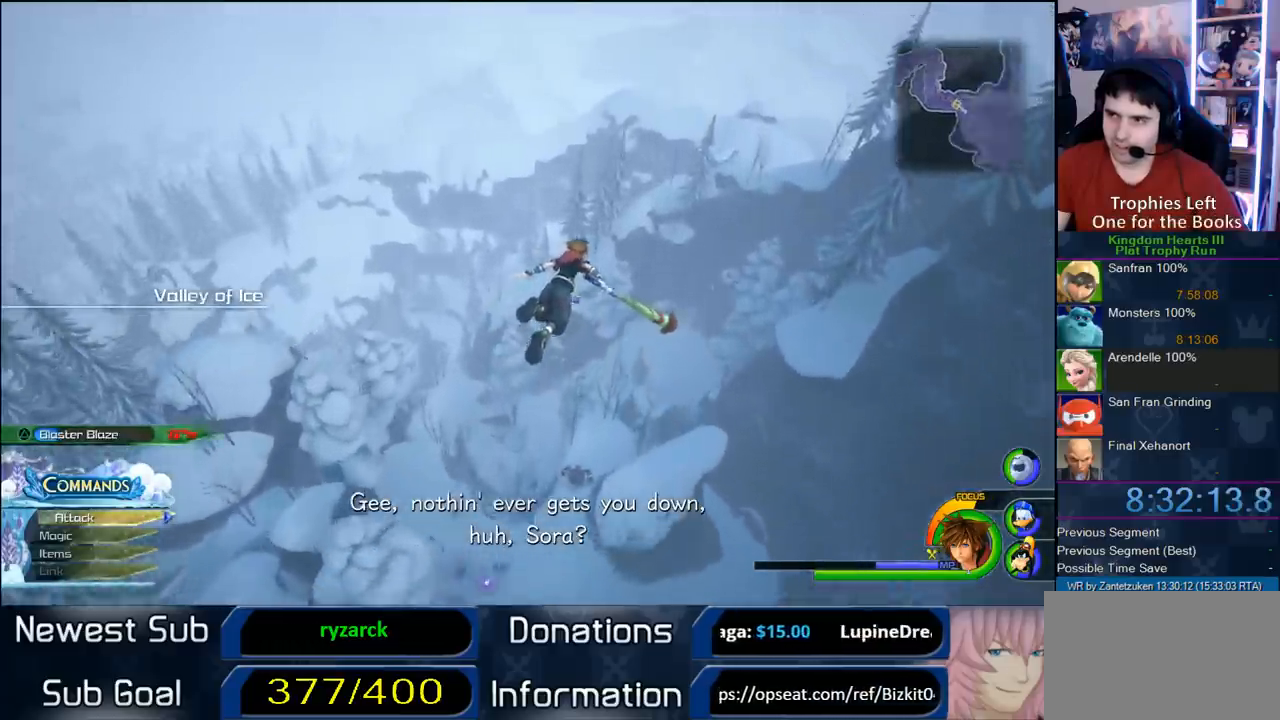
{"buttons": [], "left_stick": "up-right", "right_stick": "center", "events": [[83, "CROSS", "up"]]}
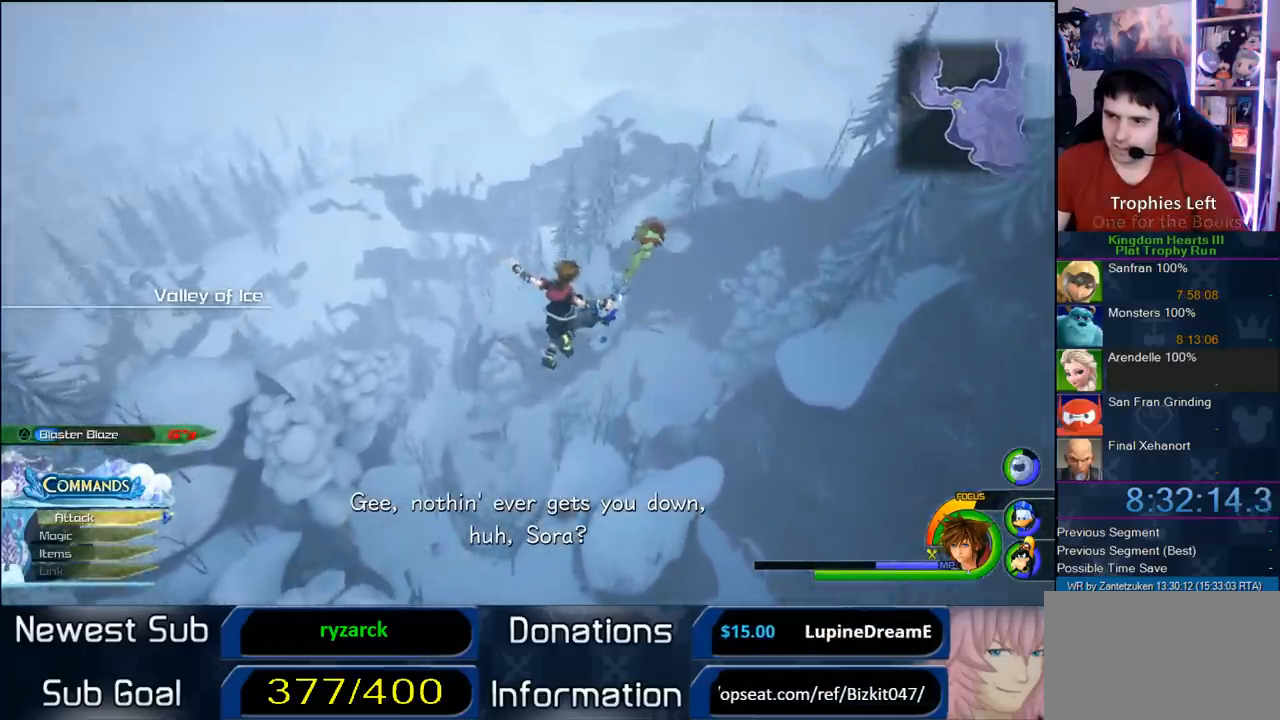
{"buttons": [], "left_stick": "center", "right_stick": "up", "events": [[350, "left_stick", "center"], [483, "right_stick", "up"]]}
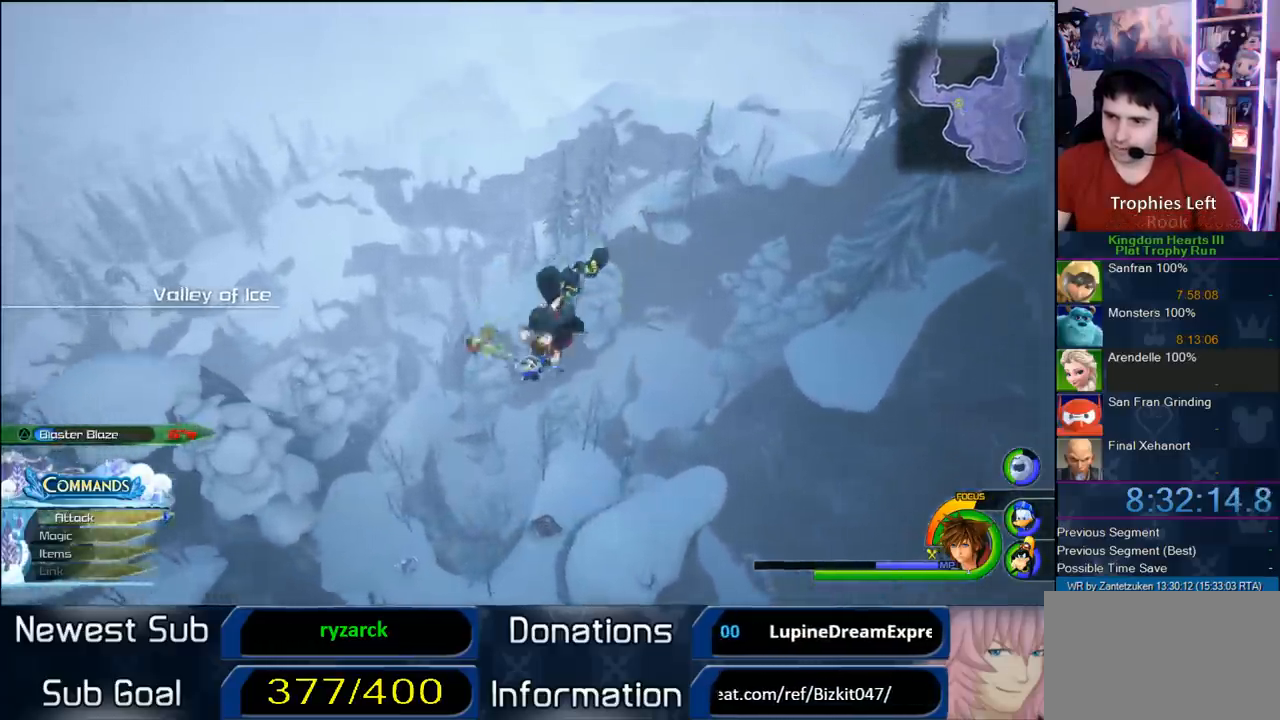
{"buttons": [], "left_stick": "center", "right_stick": "down-left", "events": [[133, "right_stick", "center"], [383, "right_stick", "down-left"]]}
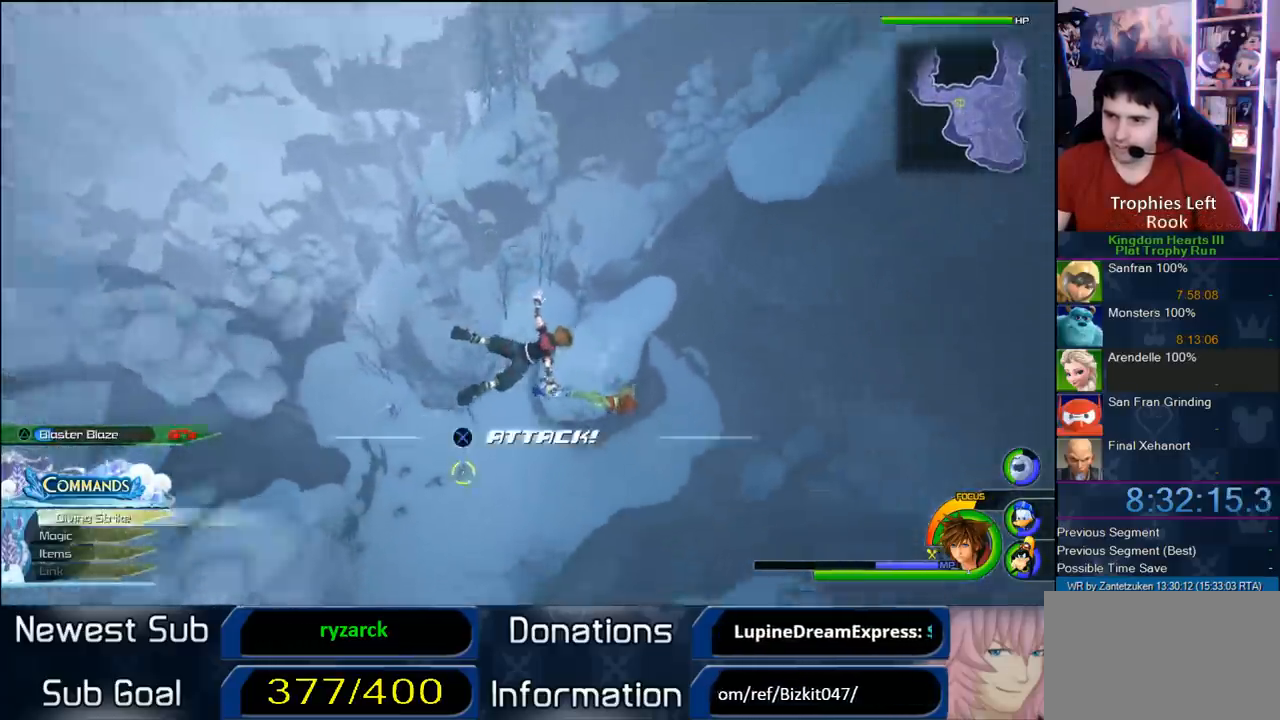
{"buttons": [], "left_stick": "center", "right_stick": "down-left", "events": [[67, "right_stick", "center"], [117, "SQUARE", "down"], [317, "SQUARE", "up"], [450, "right_stick", "down-left"]]}
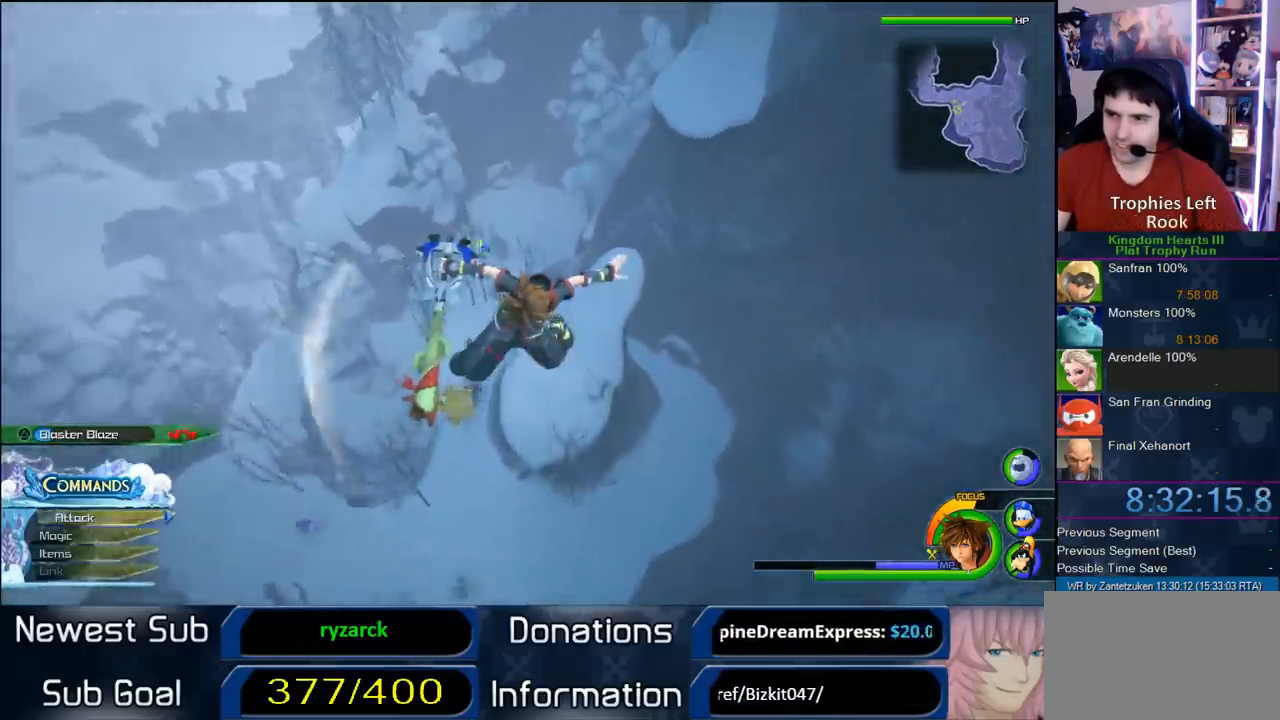
{"buttons": [], "left_stick": "up", "right_stick": "center", "events": [[283, "left_stick", "up"], [283, "right_stick", "center"]]}